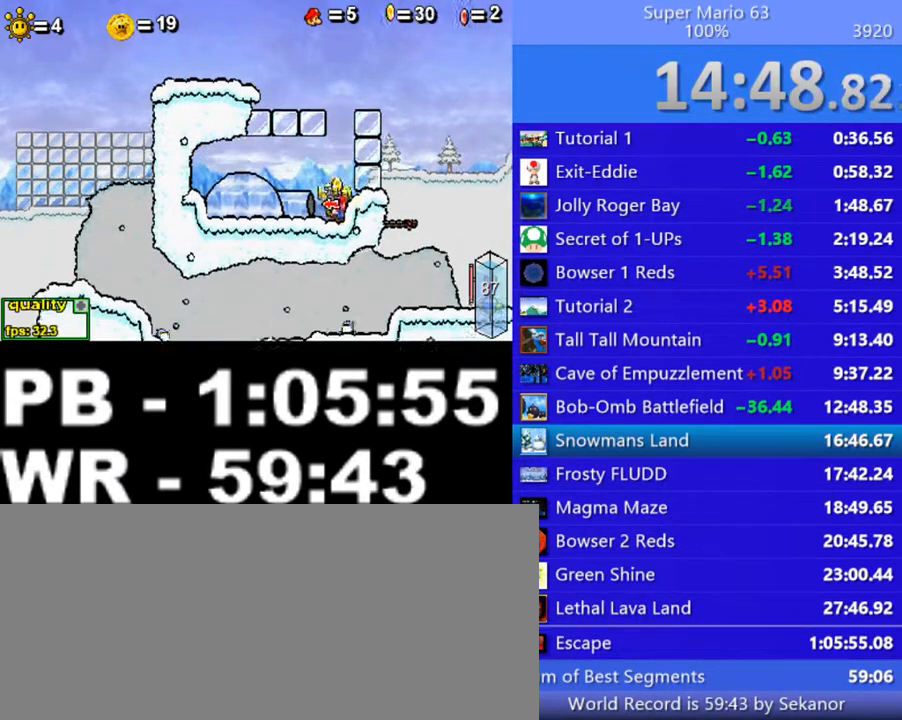
Gameplay with keyboard; each line is a JSON object with the keys held at the frame after it. "events" lists presses ("down") and releases ("up") of ".", "/", "0", "1", "2", "3", "4", "5", "6", "7", "8", "9", "a", "alt_l", "alt_r", "b", "backslash", "backspace", "c", "caps_lock", "comma", "ctrl_l", "ctrl_r", "d", "down", "e", "equals", "escape", "f", "f1", "f10", "f11", "f12", "f2", "f3", "f4", "f5", "f6", "f7", "f8", "f9", "g", "h", "i", "j", "k", "l", "lbracket", "left", "m", "minus", "n", "o", "p", "q", "quote", "r", "rbracket", "return", "right", "s", "semicolon", "shift_l", "shift_r", "space", "super", "t", "tab", "tilde", "u", "up", "v", "w", "x", "y" and "z" between this image and that frame as [ms after this image, input, new state], when the widget could be followed in between. No other keys are recorded. Mouse input is not recorded.
{"keys": ["c", "left"], "events": []}
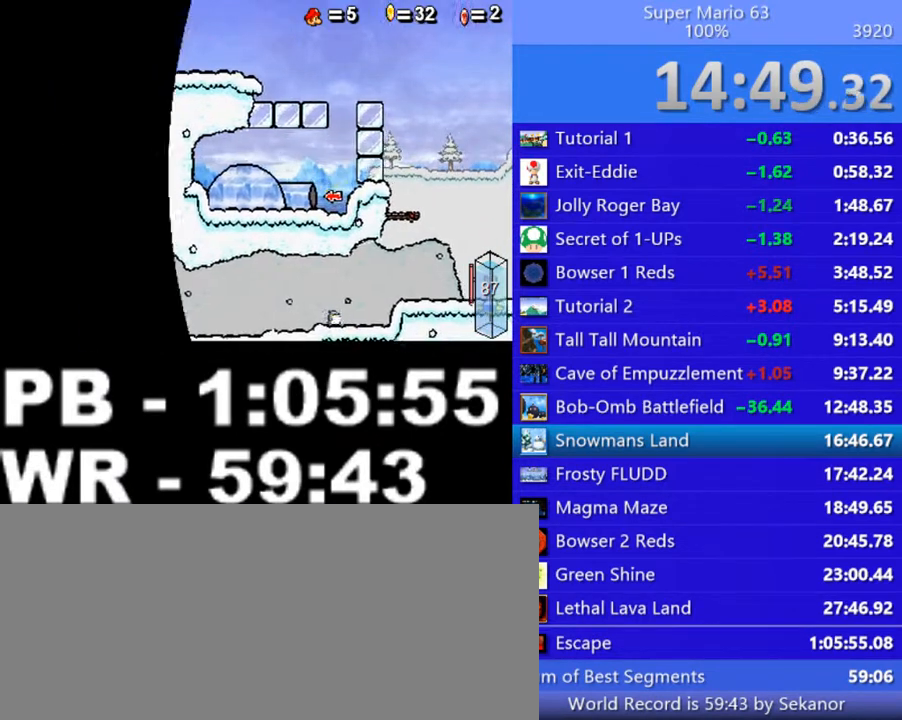
{"keys": ["c", "left"], "events": []}
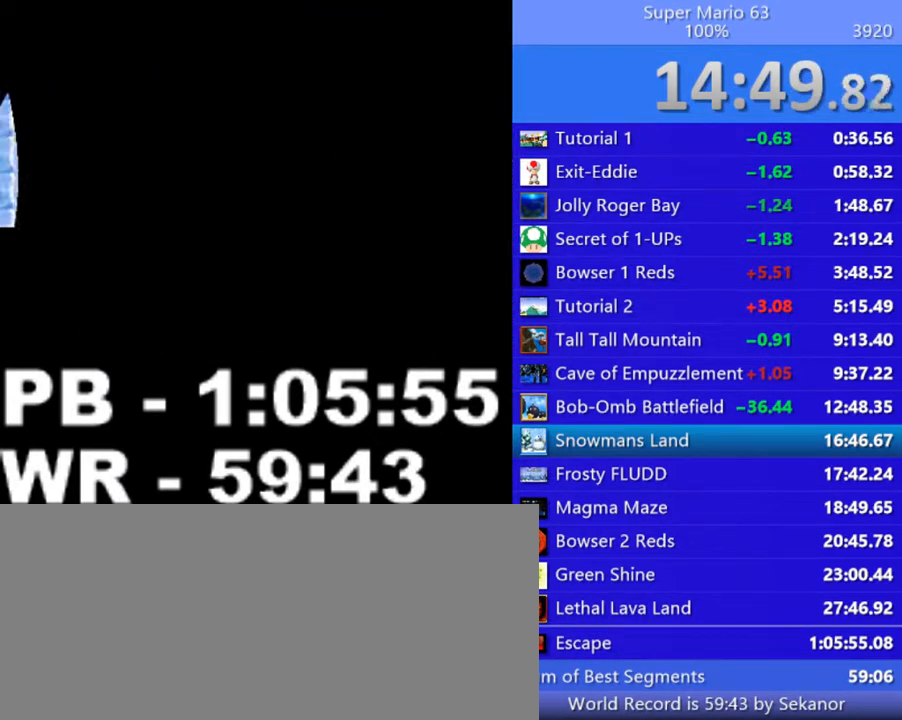
{"keys": ["c", "right", "z"], "events": [[250, "z", "down"], [300, "left", "up"], [300, "right", "down"]]}
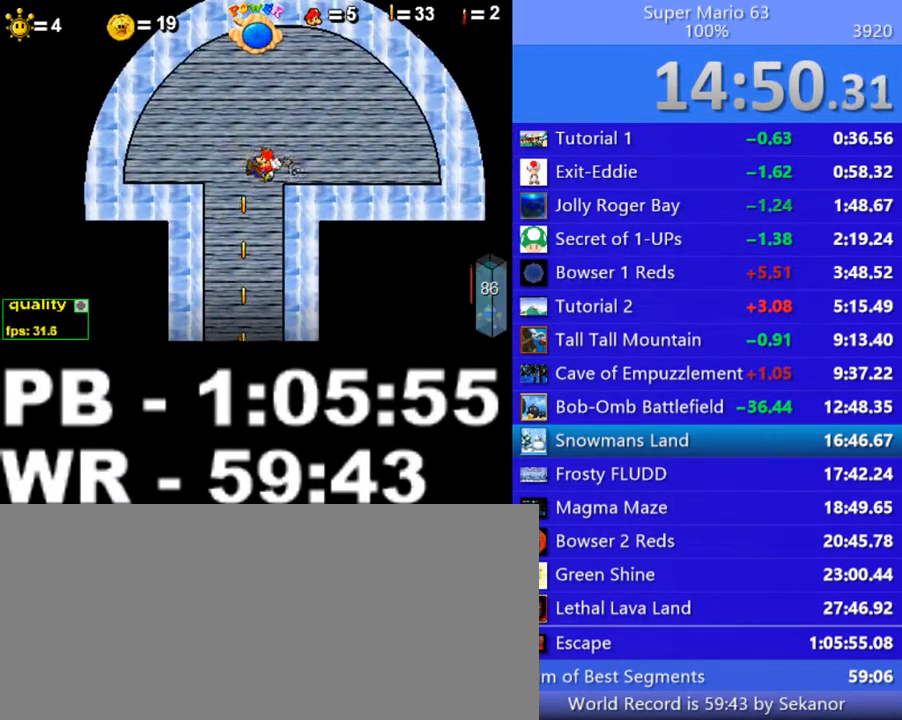
{"keys": ["right"], "events": [[250, "z", "up"], [500, "c", "up"]]}
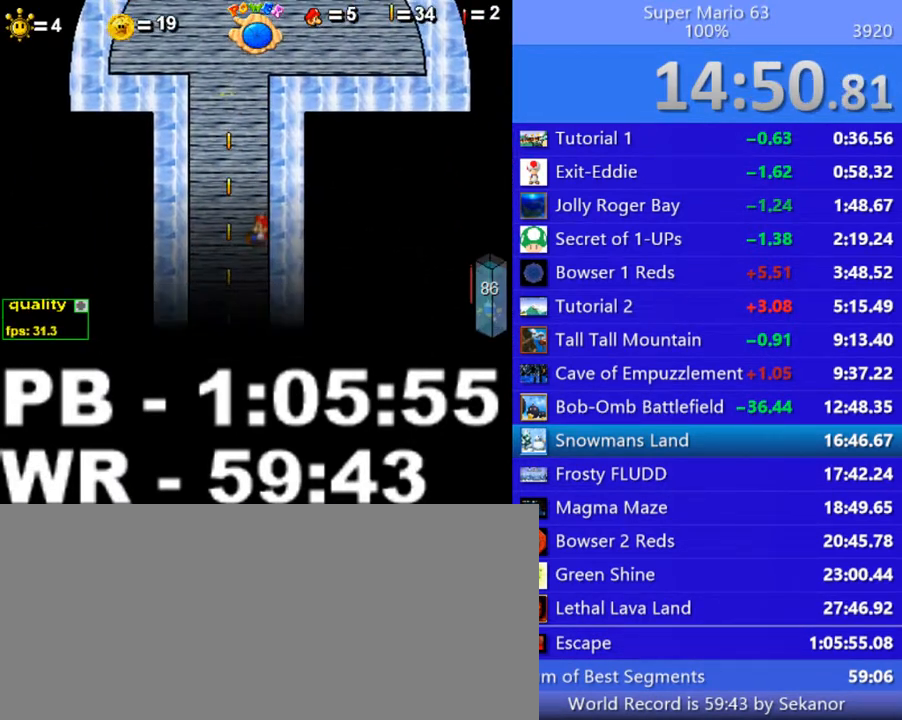
{"keys": ["right"], "events": []}
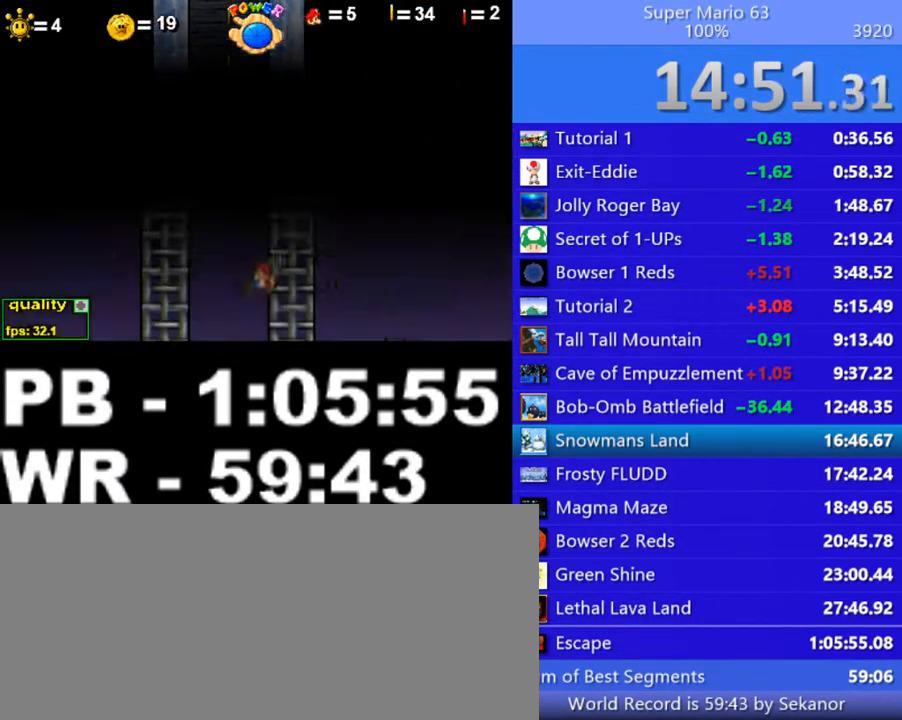
{"keys": ["right"], "events": []}
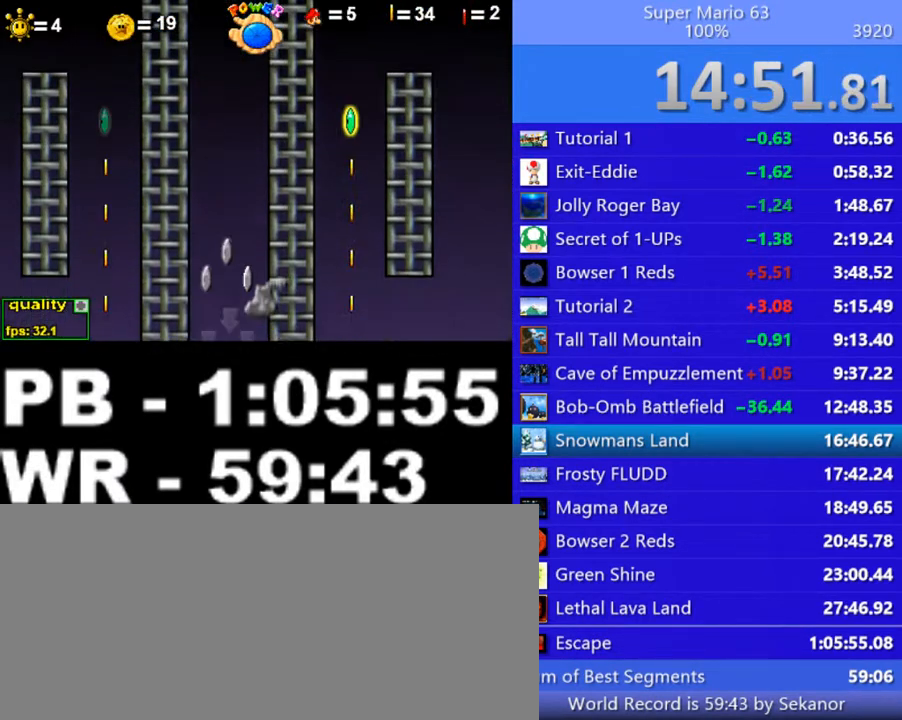
{"keys": [], "events": [[100, "right", "up"], [250, "left", "down"], [300, "left", "up"]]}
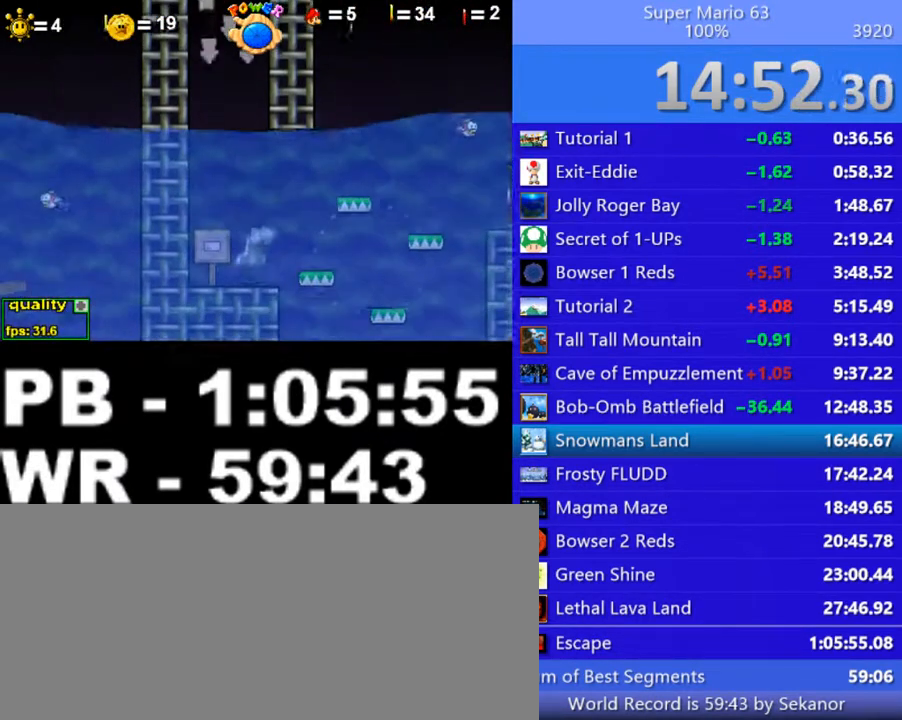
{"keys": [], "events": []}
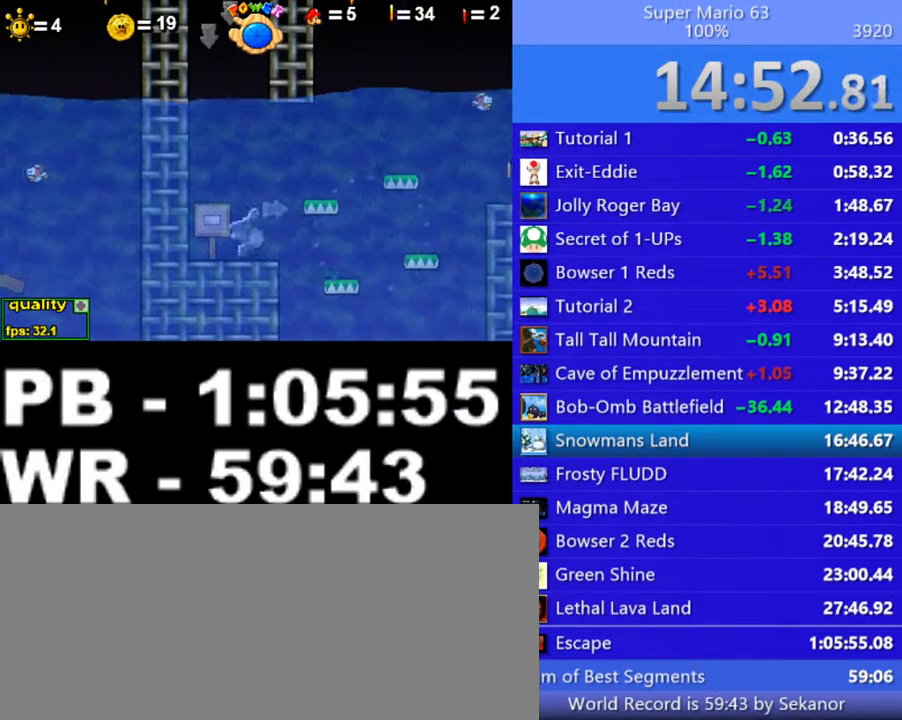
{"keys": ["left", "right"], "events": [[100, "right", "down"], [100, "up", "down"], [250, "up", "up"], [500, "left", "down"]]}
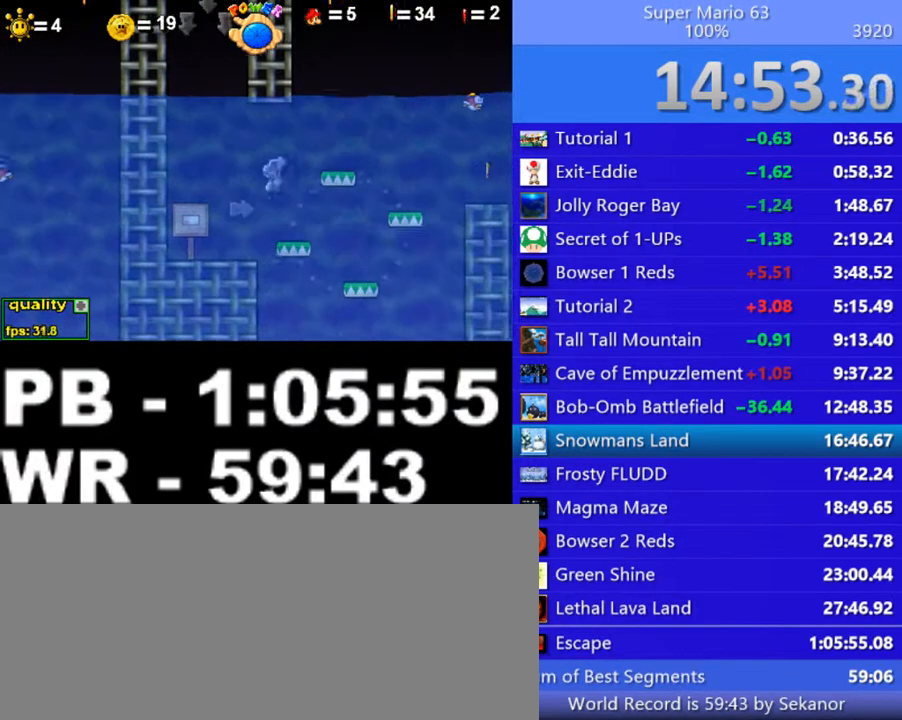
{"keys": ["right"], "events": [[100, "left", "up"], [150, "right", "up"], [400, "right", "down"]]}
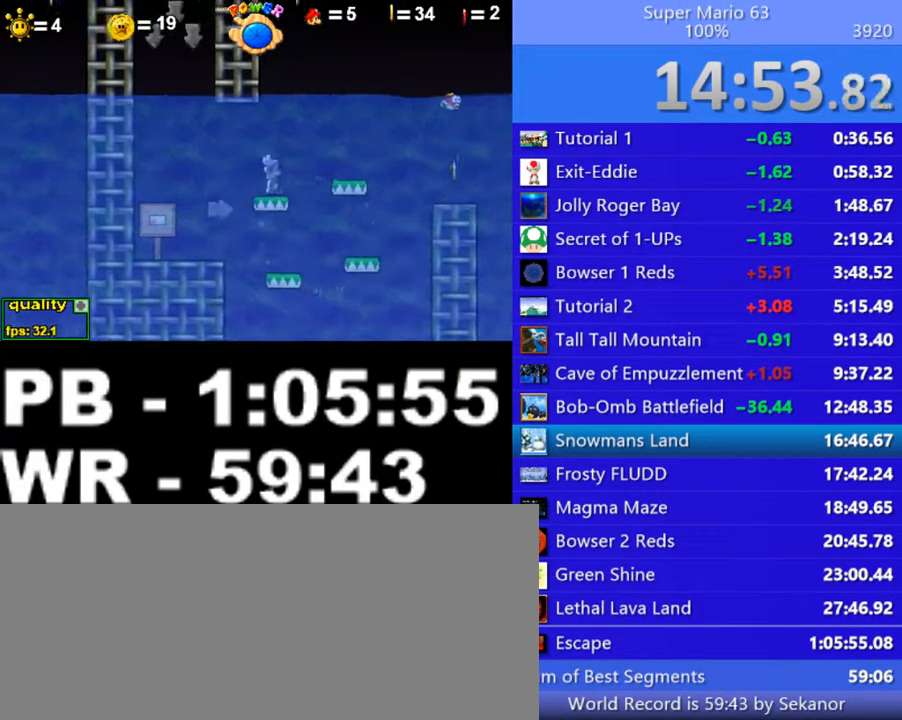
{"keys": ["down", "right", "up"], "events": [[100, "up", "down"], [450, "down", "down"]]}
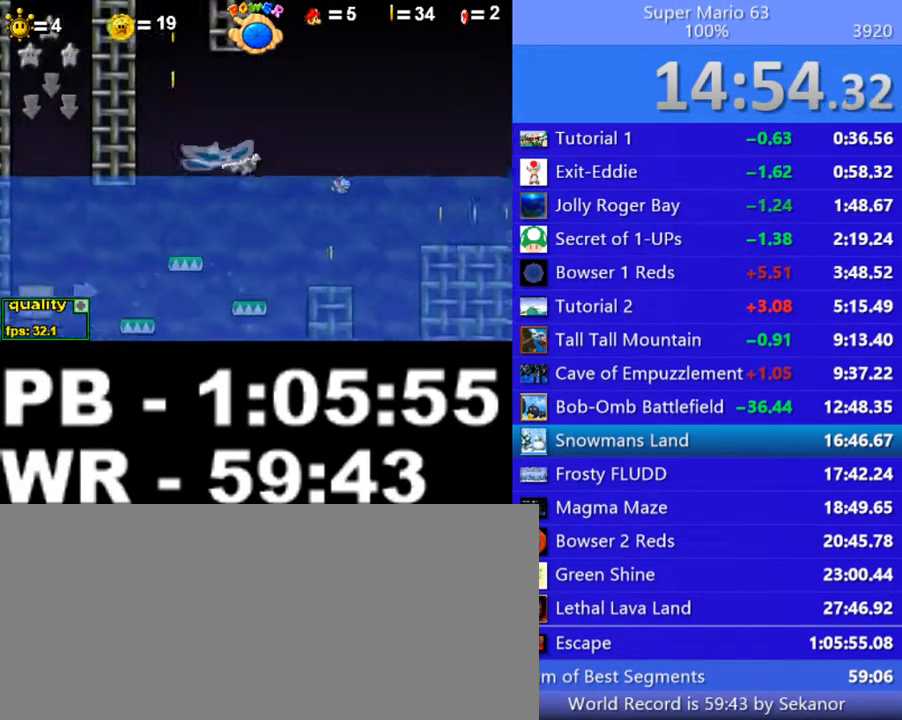
{"keys": ["right", "up"], "events": [[50, "down", "up"], [50, "up", "up"], [450, "up", "down"]]}
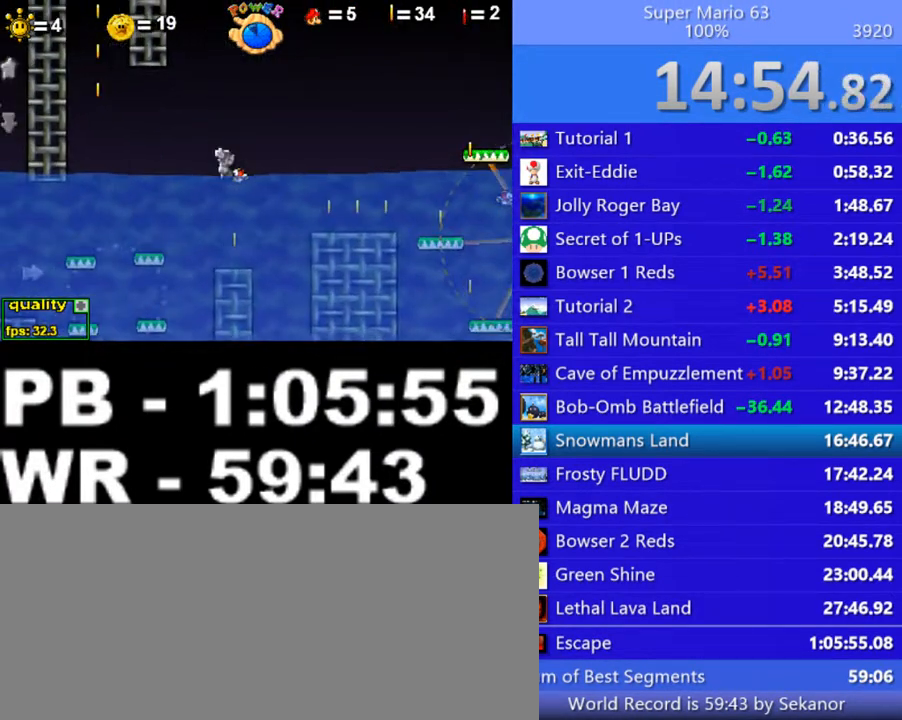
{"keys": ["right", "x"], "events": [[100, "up", "up"], [250, "up", "down"], [300, "up", "up"], [400, "x", "down"]]}
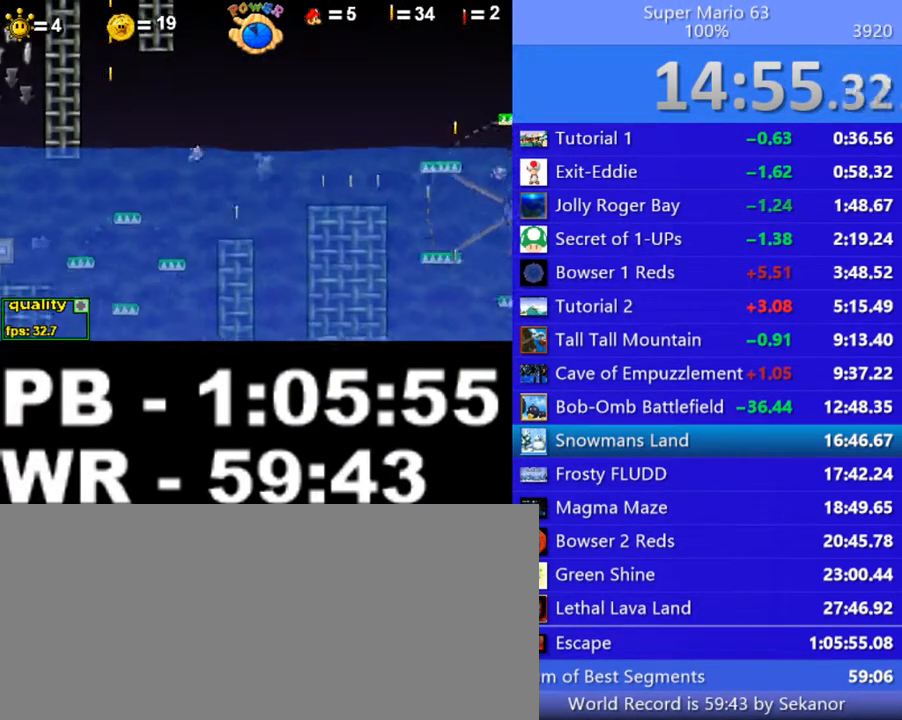
{"keys": ["right"], "events": [[50, "x", "up"], [100, "x", "down"], [200, "x", "up"]]}
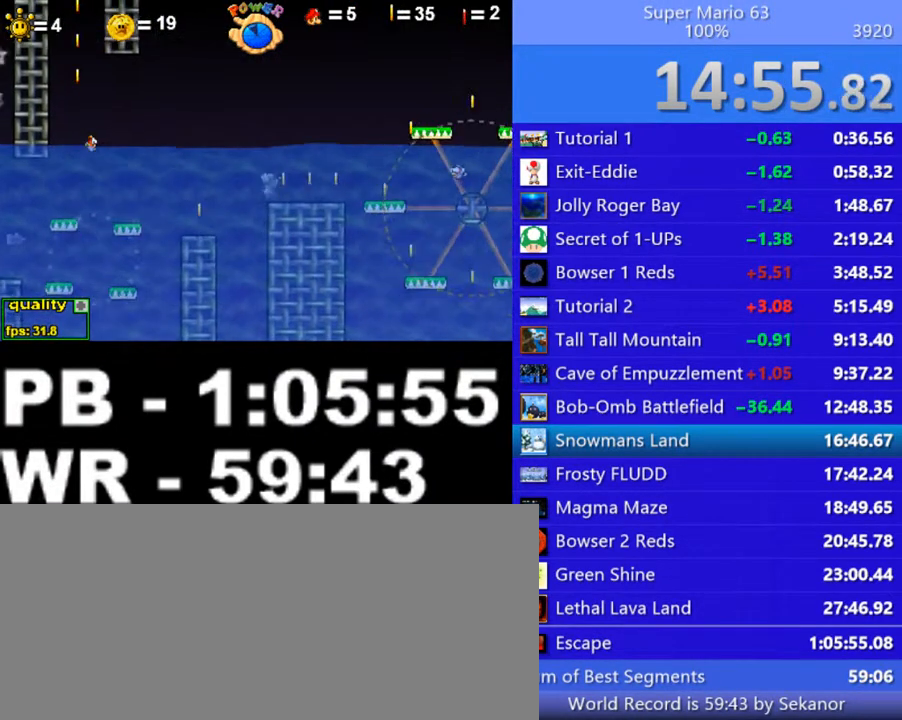
{"keys": ["right", "up"], "events": [[250, "up", "down"]]}
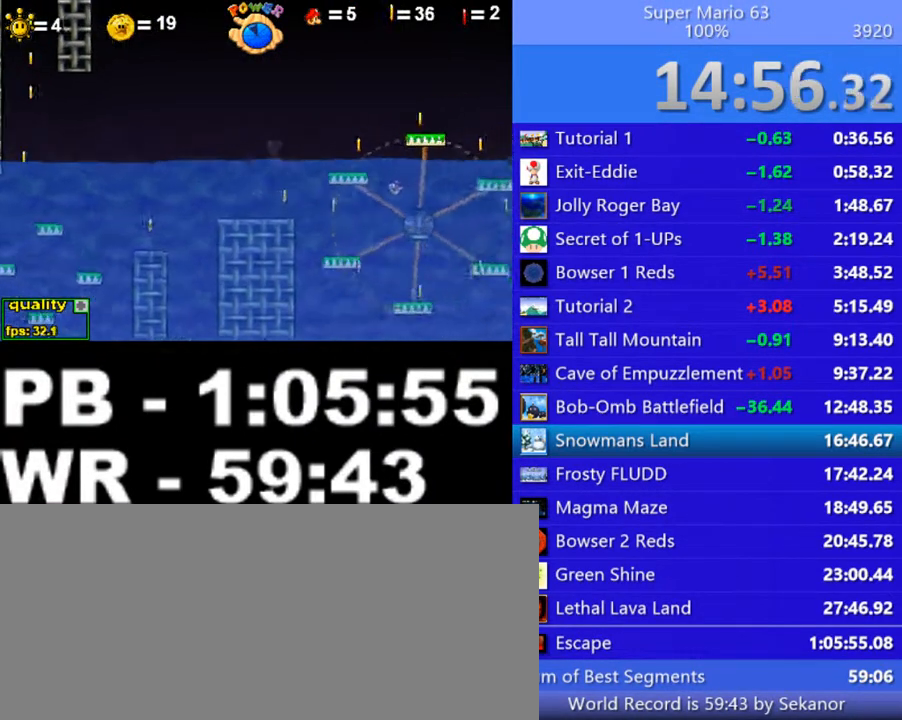
{"keys": ["right"], "events": [[50, "down", "down"], [150, "down", "up"], [150, "up", "up"]]}
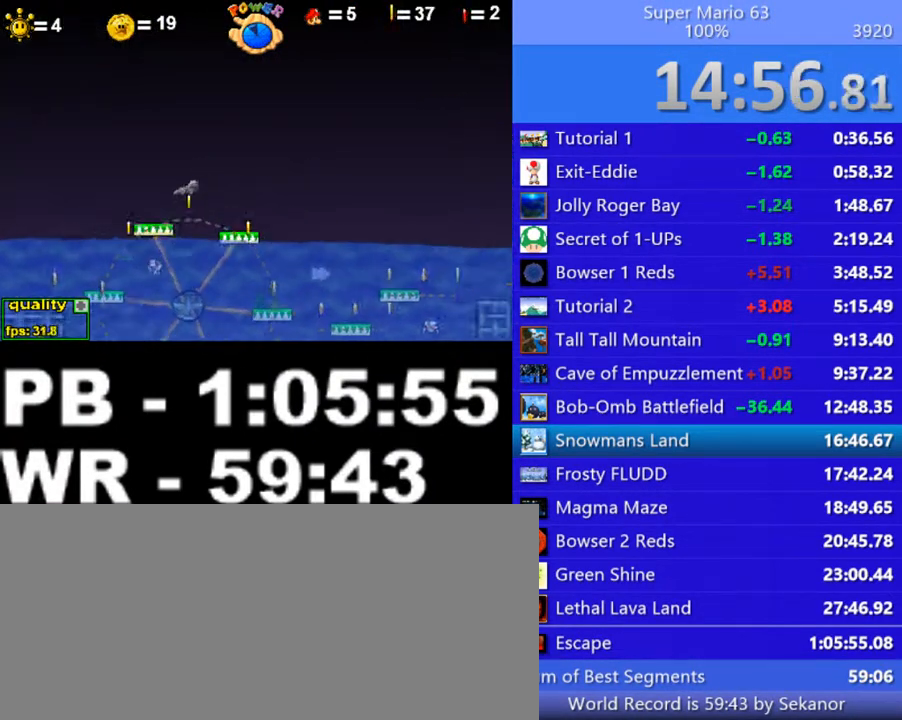
{"keys": ["right"], "events": []}
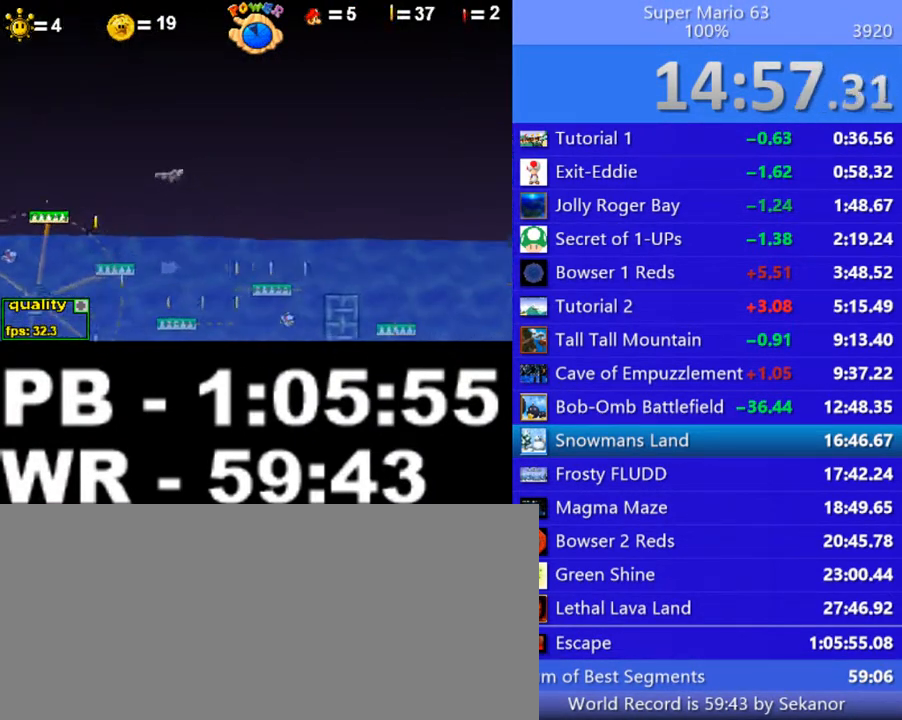
{"keys": ["right"], "events": [[350, "up", "down"], [450, "up", "up"]]}
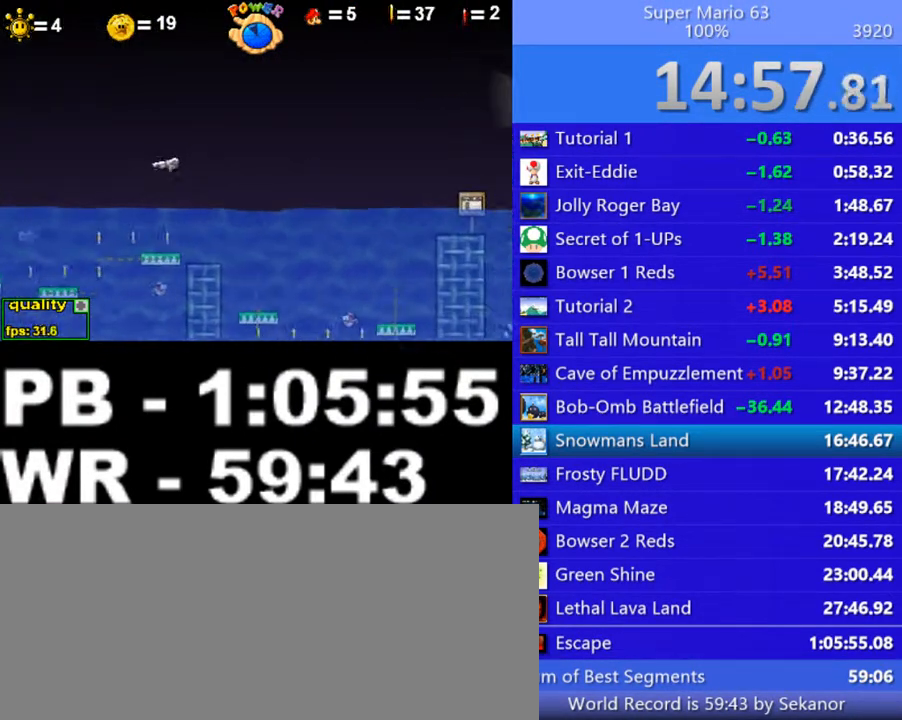
{"keys": ["right"], "events": [[450, "up", "down"], [500, "up", "up"]]}
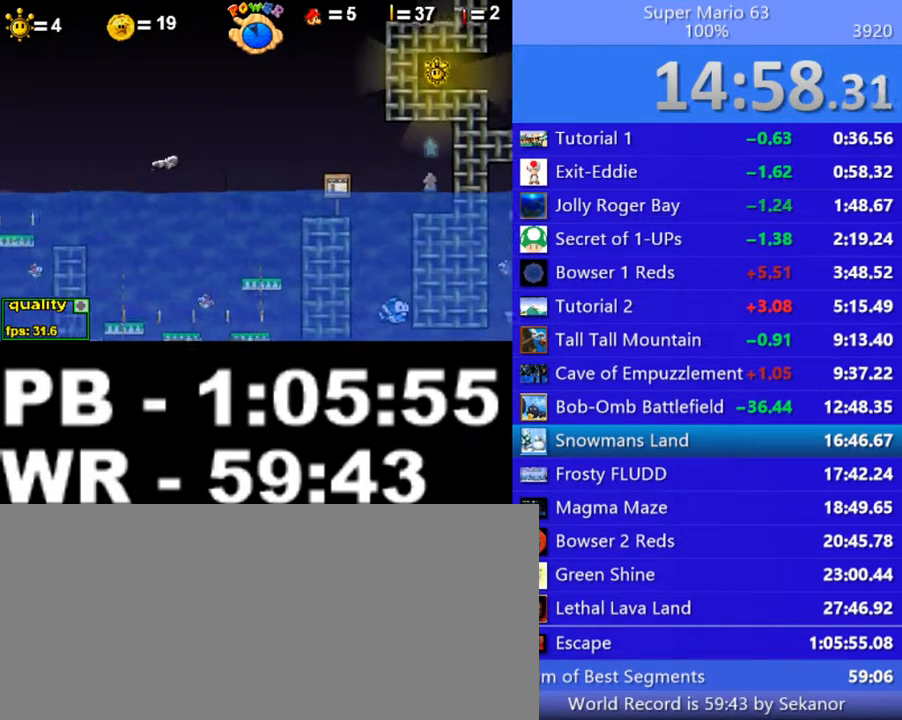
{"keys": ["right"], "events": [[300, "up", "down"], [350, "up", "up"]]}
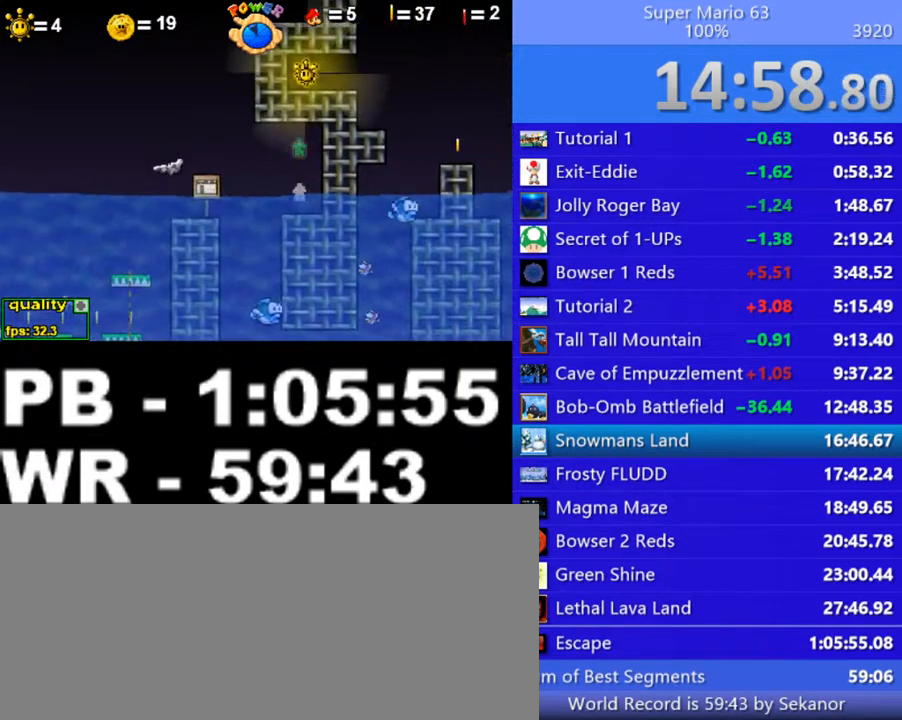
{"keys": ["right", "up"], "events": [[300, "up", "down"]]}
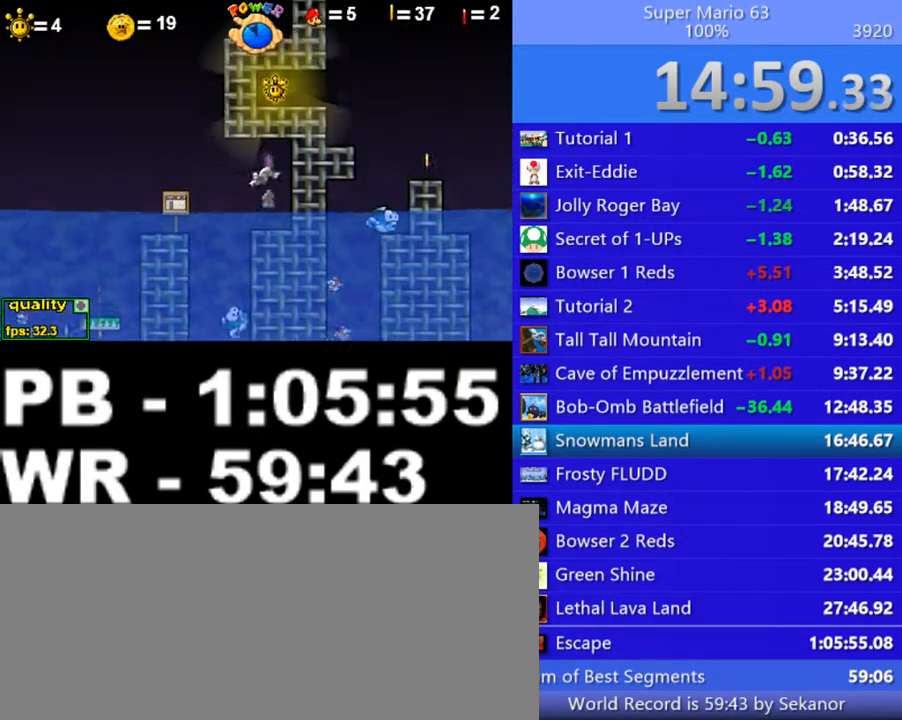
{"keys": [], "events": [[50, "left", "down"], [50, "right", "up"], [400, "left", "up"], [400, "up", "up"]]}
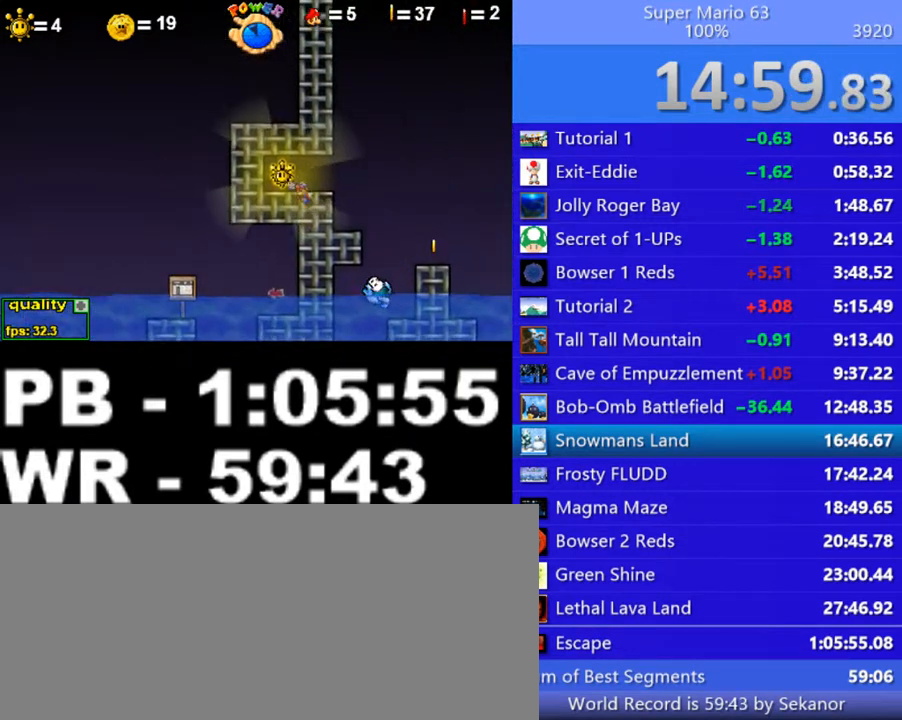
{"keys": ["p"], "events": [[450, "p", "down"]]}
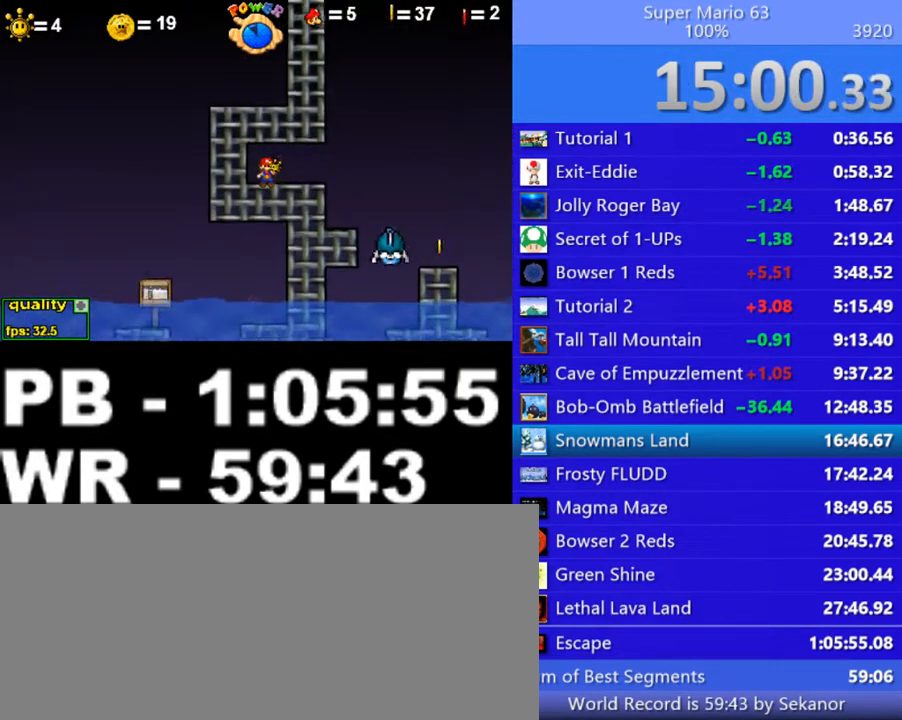
{"keys": [], "events": [[300, "p", "up"]]}
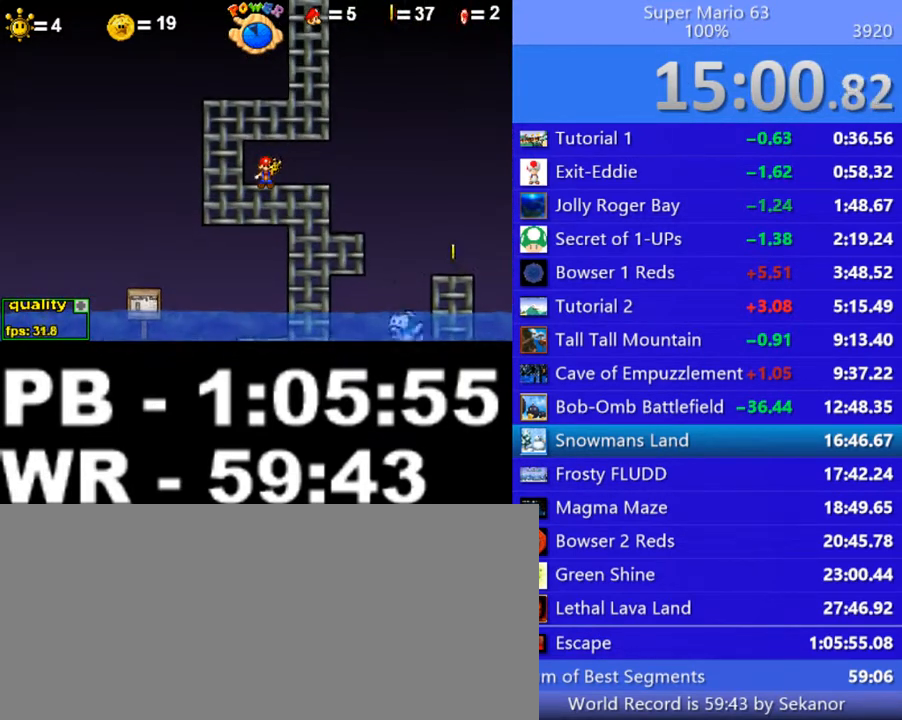
{"keys": [], "events": []}
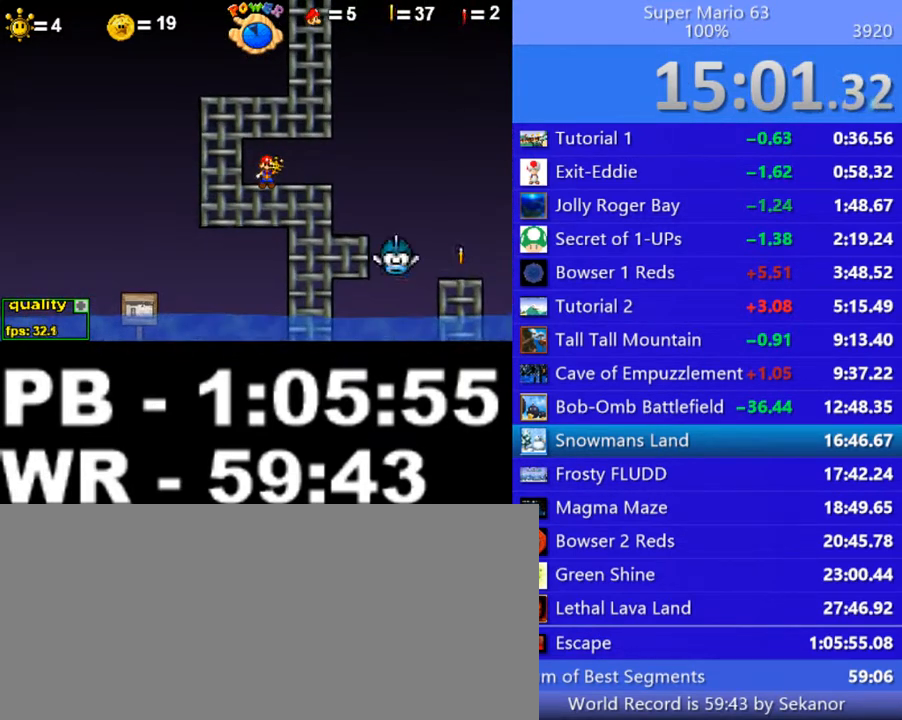
{"keys": [], "events": []}
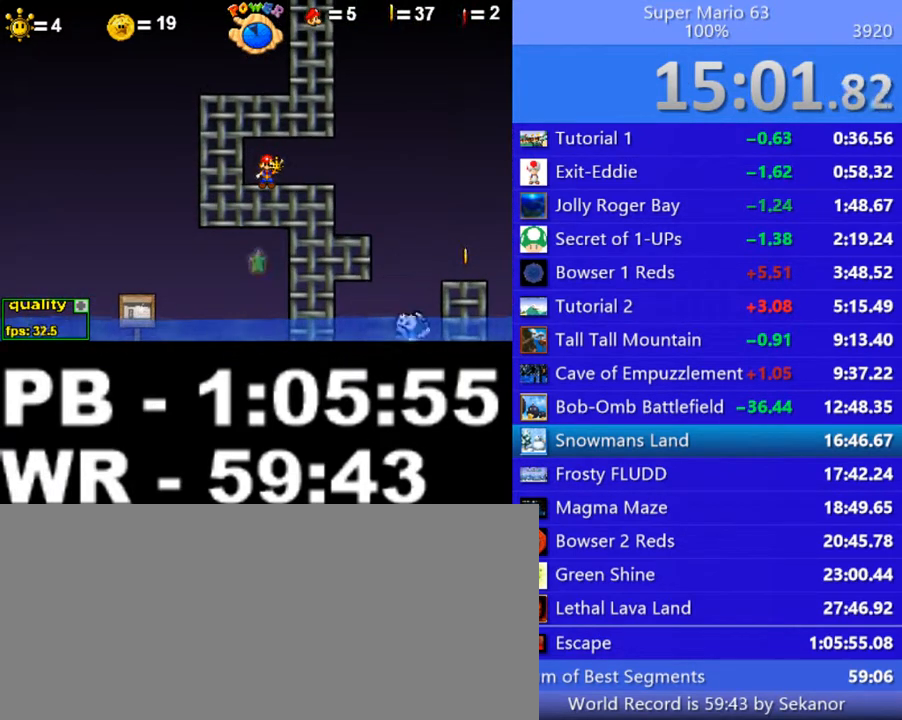
{"keys": [], "events": []}
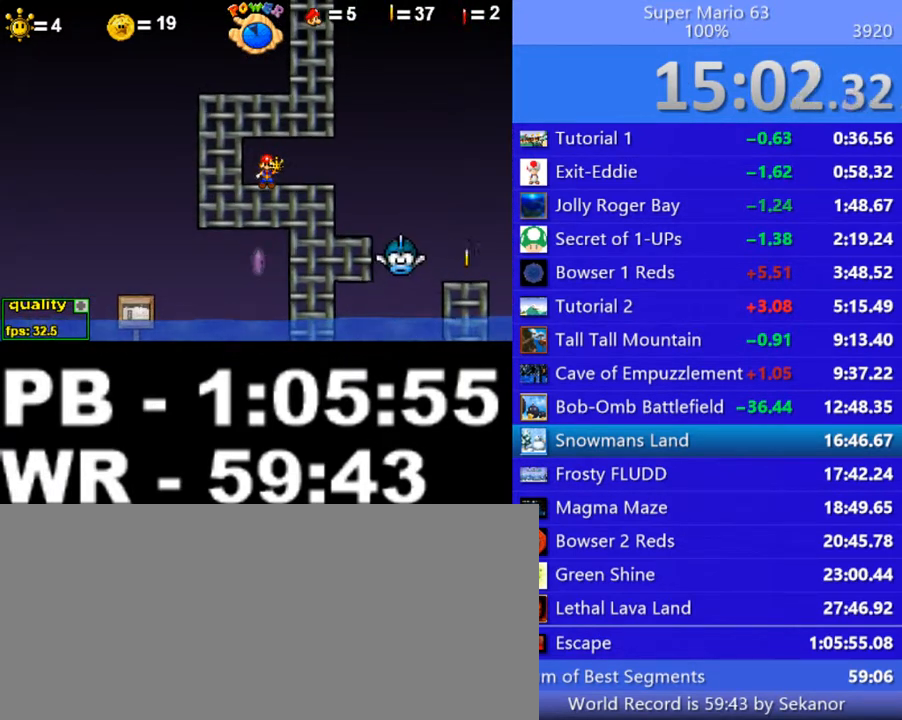
{"keys": [], "events": []}
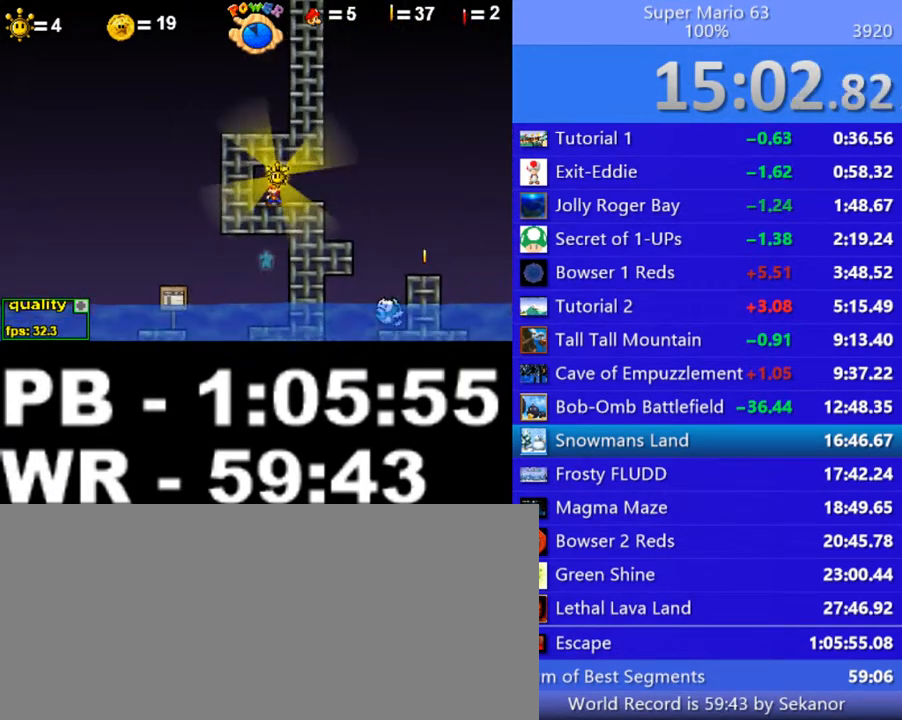
{"keys": [], "events": []}
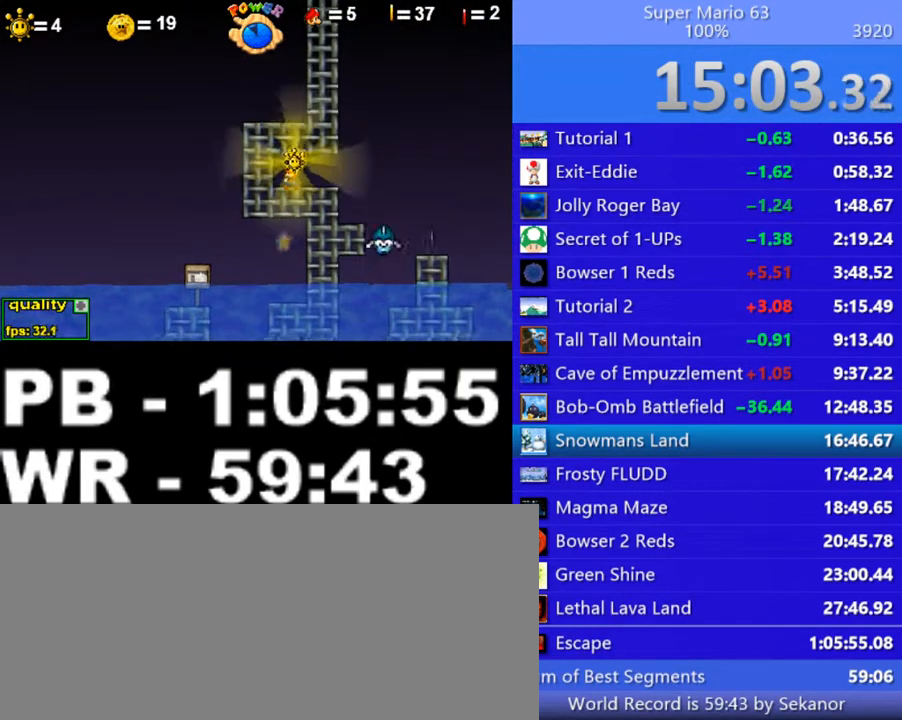
{"keys": [], "events": []}